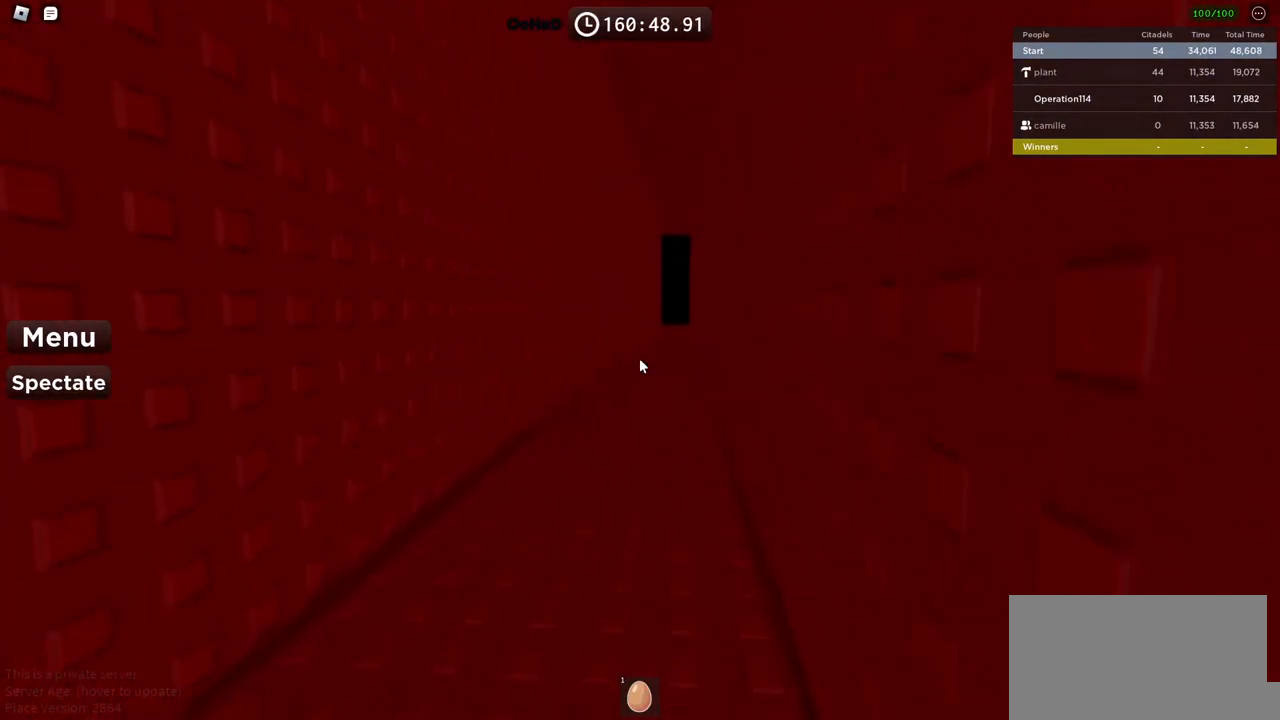
Gameplay with keyboard; each line is a JSON object with the keys held at the frame after it. "events" lists presses ("down") and releases ("up") of "a", "ctrl", "d", "e", "f", "q", "r", "s", "shift", "space", "tab" and "w" between this image and that frame as [ms after this image, input, new state], when the widget could be followed in between. No other keys are recorded. Mouse input is not recorded.
{"keys": ["w"], "events": []}
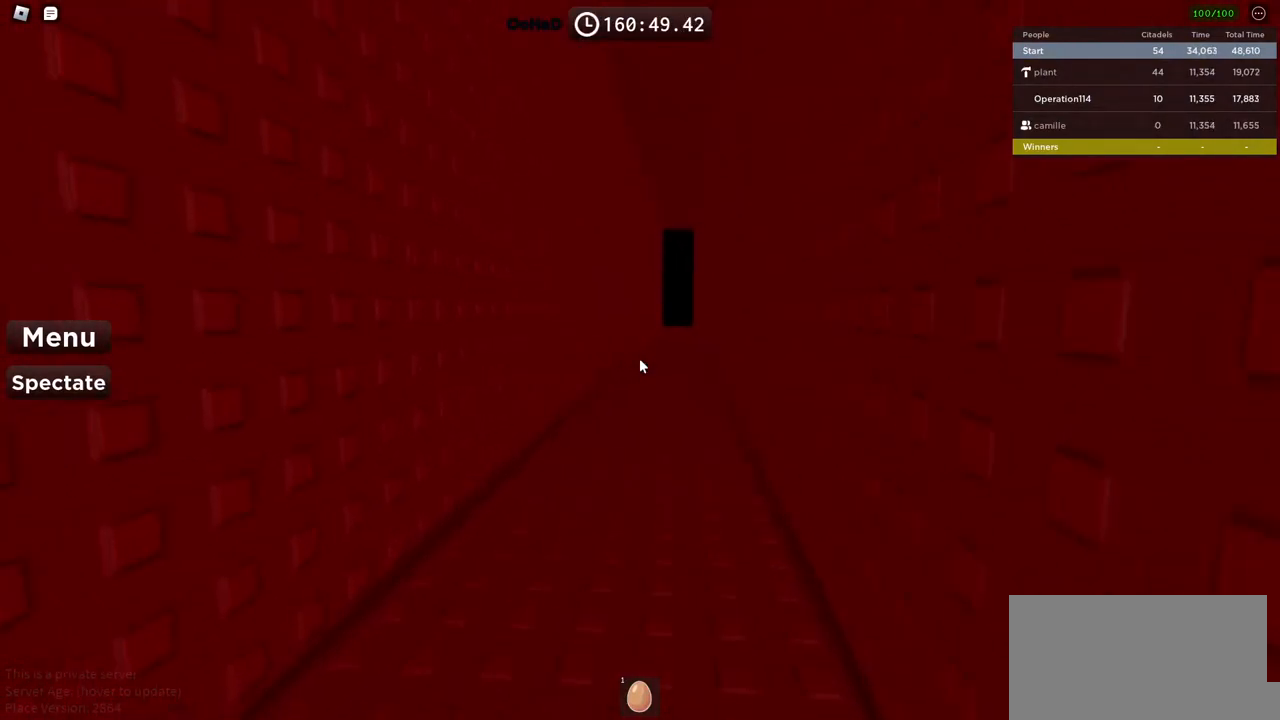
{"keys": ["w"], "events": []}
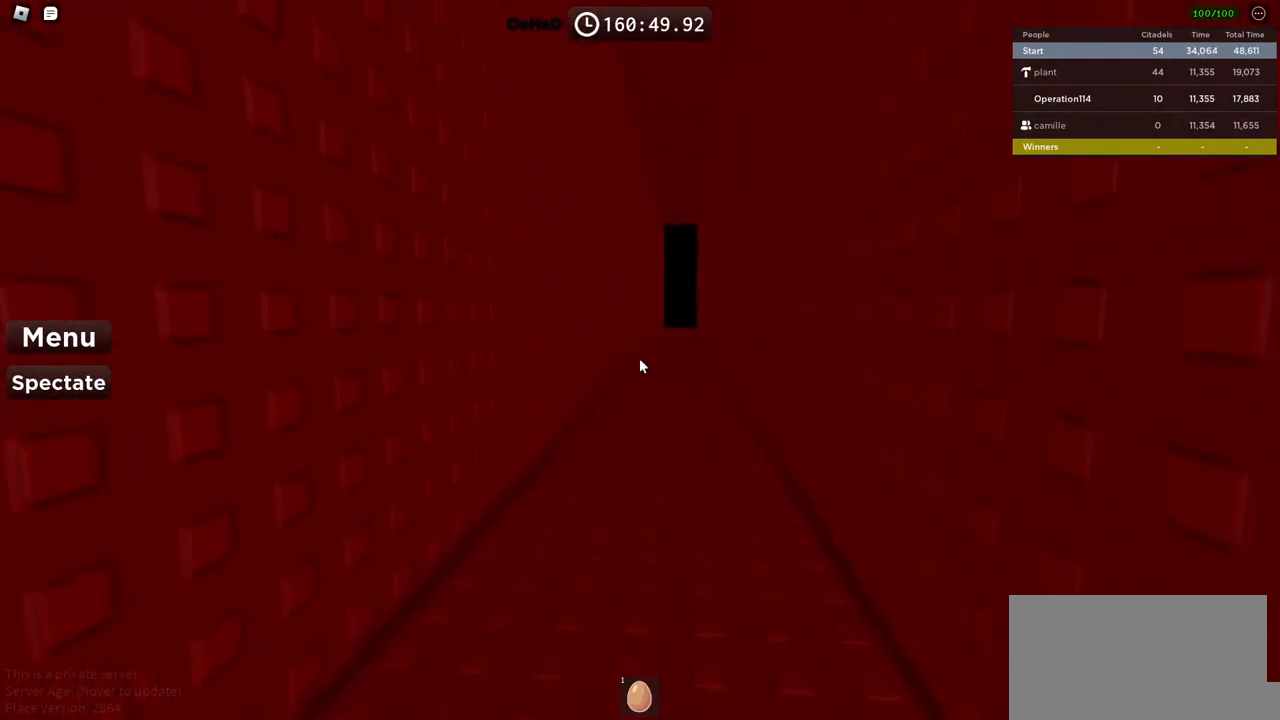
{"keys": ["w"], "events": []}
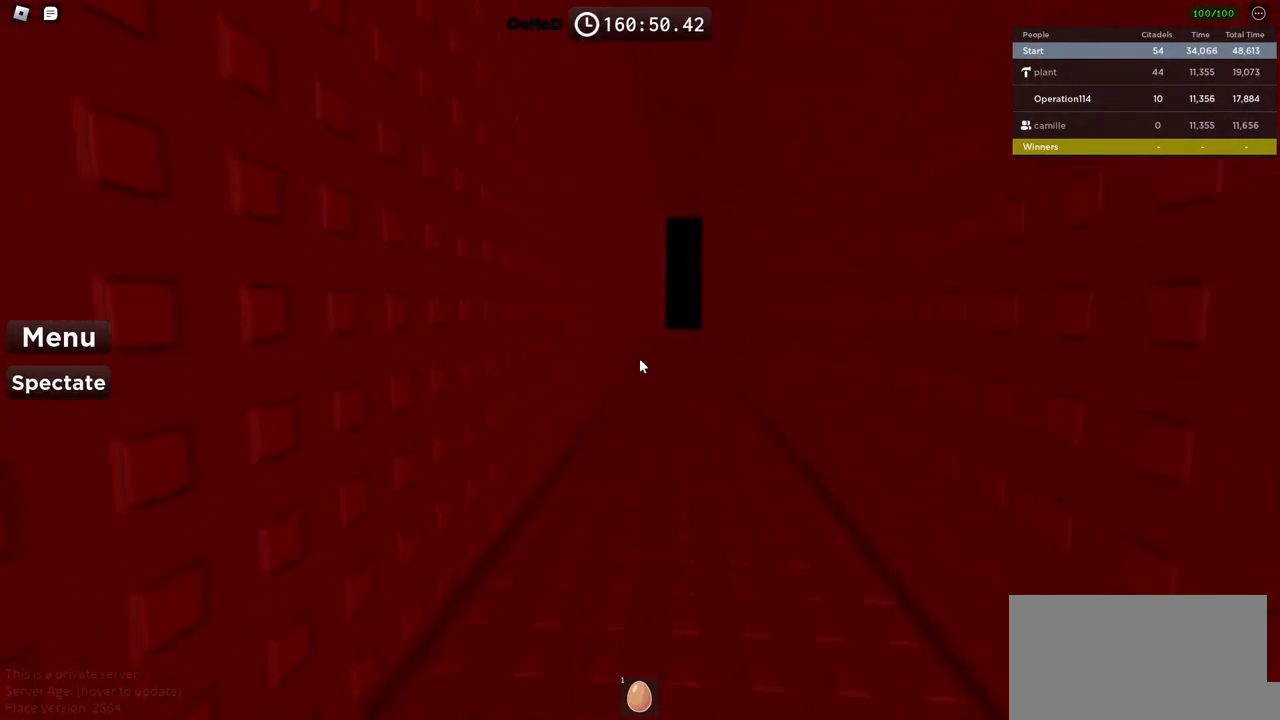
{"keys": ["w"], "events": []}
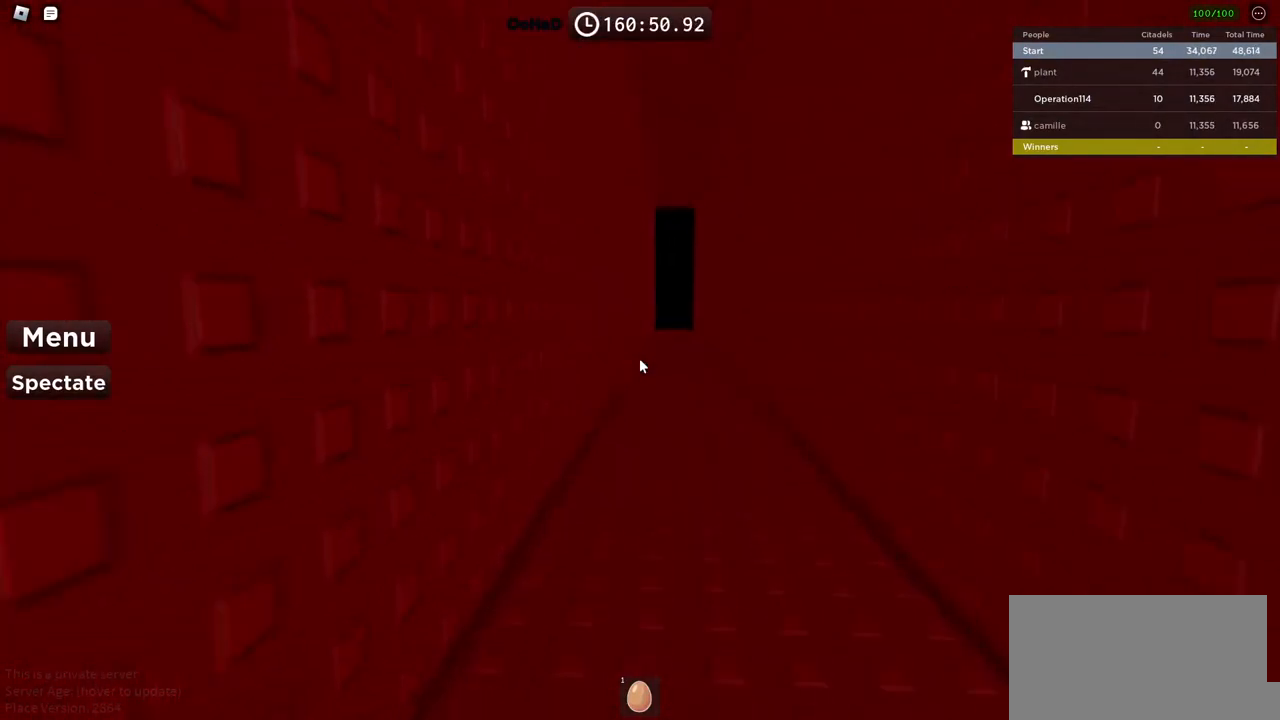
{"keys": ["space", "w"], "events": [[284, "space", "down"]]}
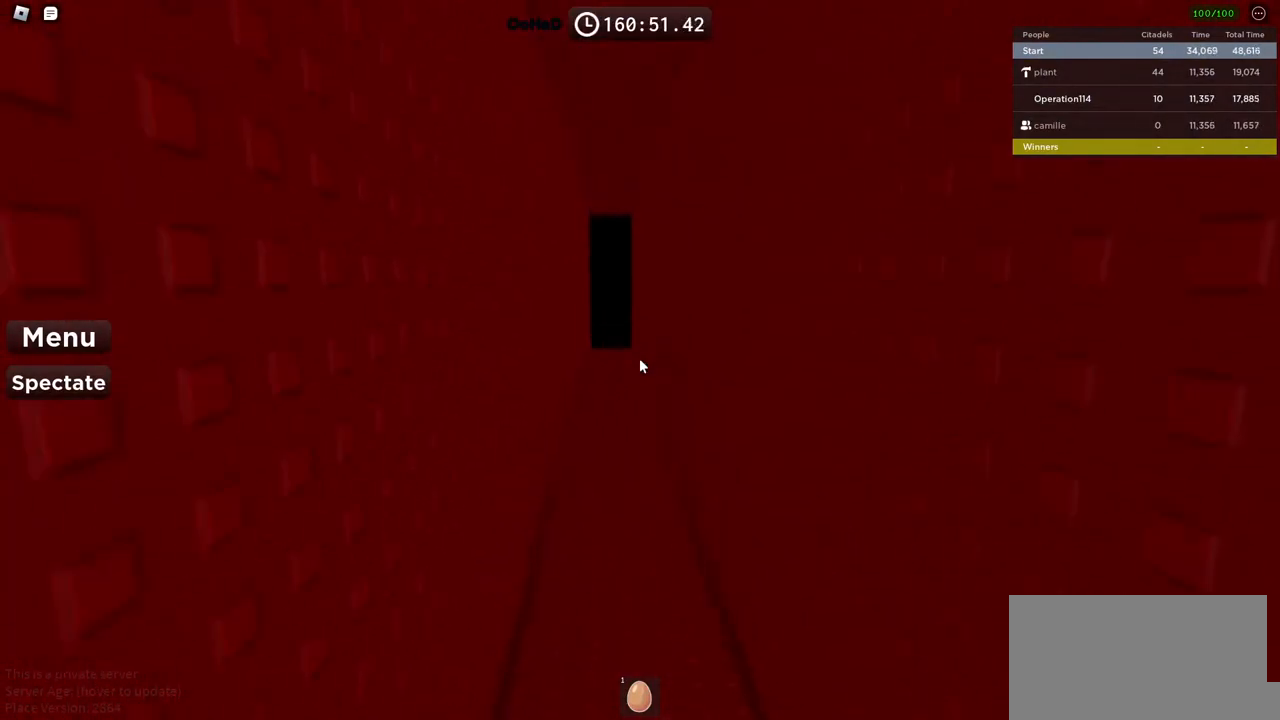
{"keys": ["space", "w"], "events": []}
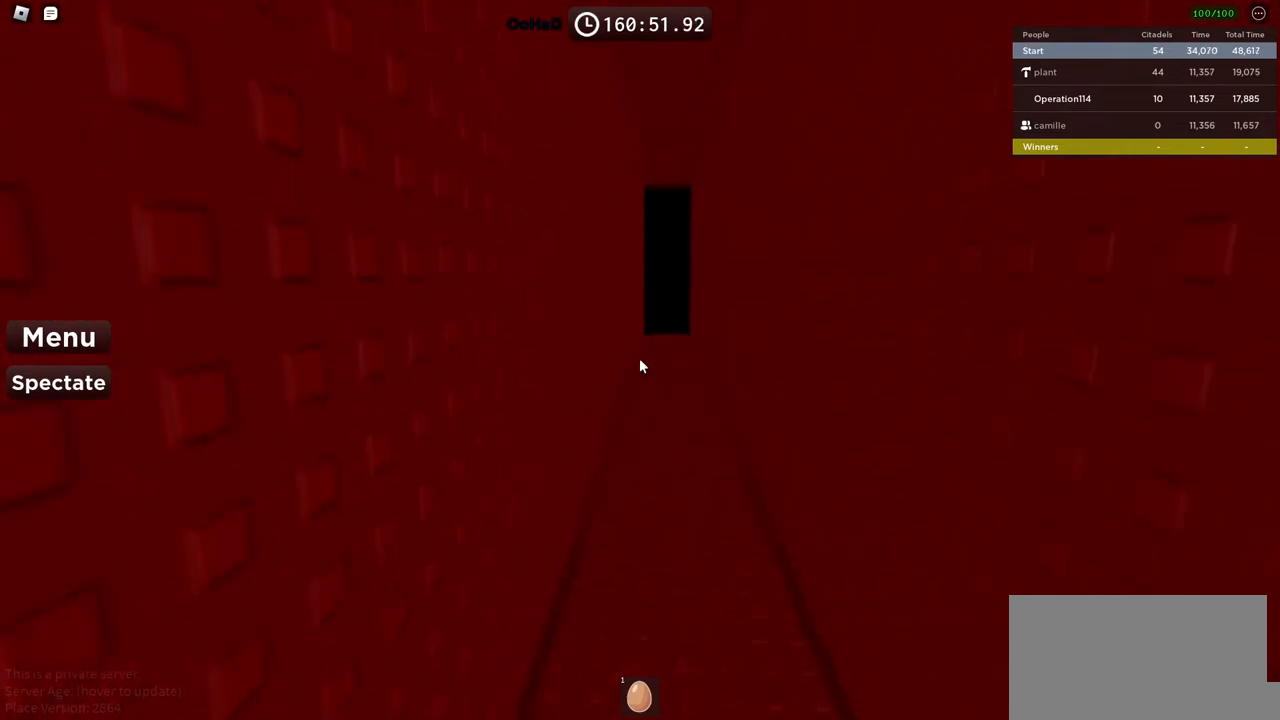
{"keys": ["space", "w"], "events": []}
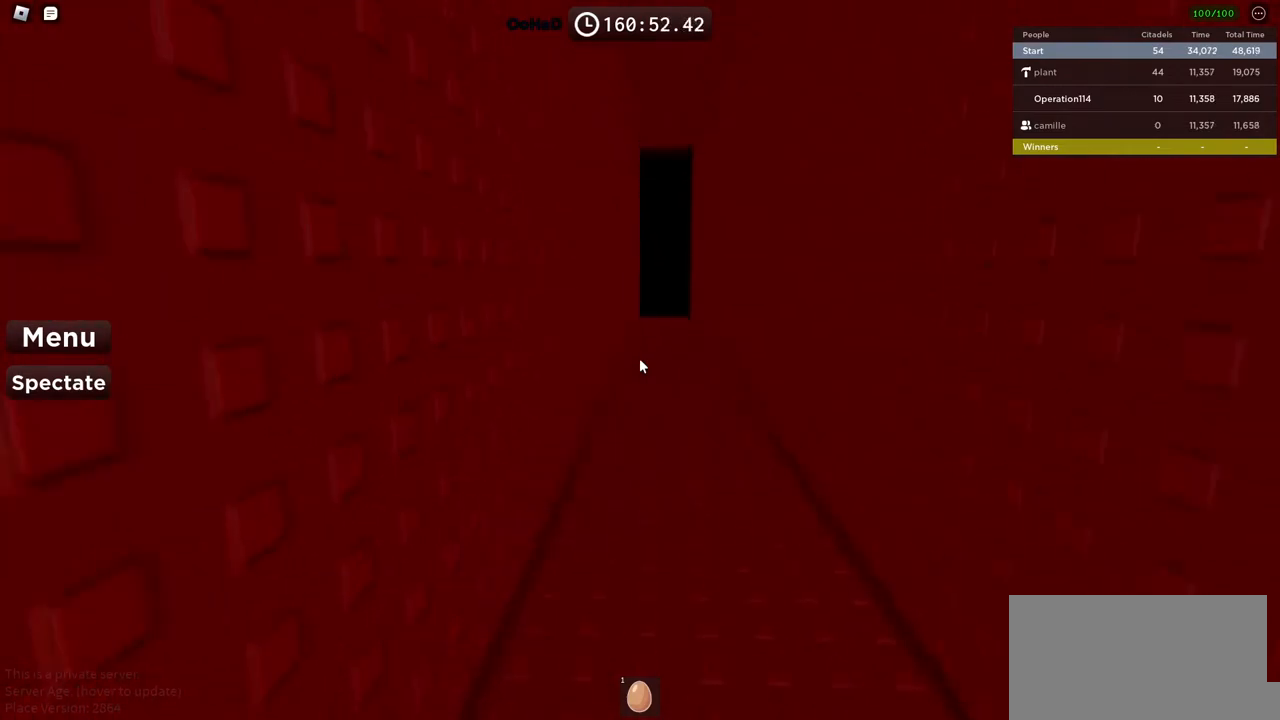
{"keys": ["space", "w"], "events": []}
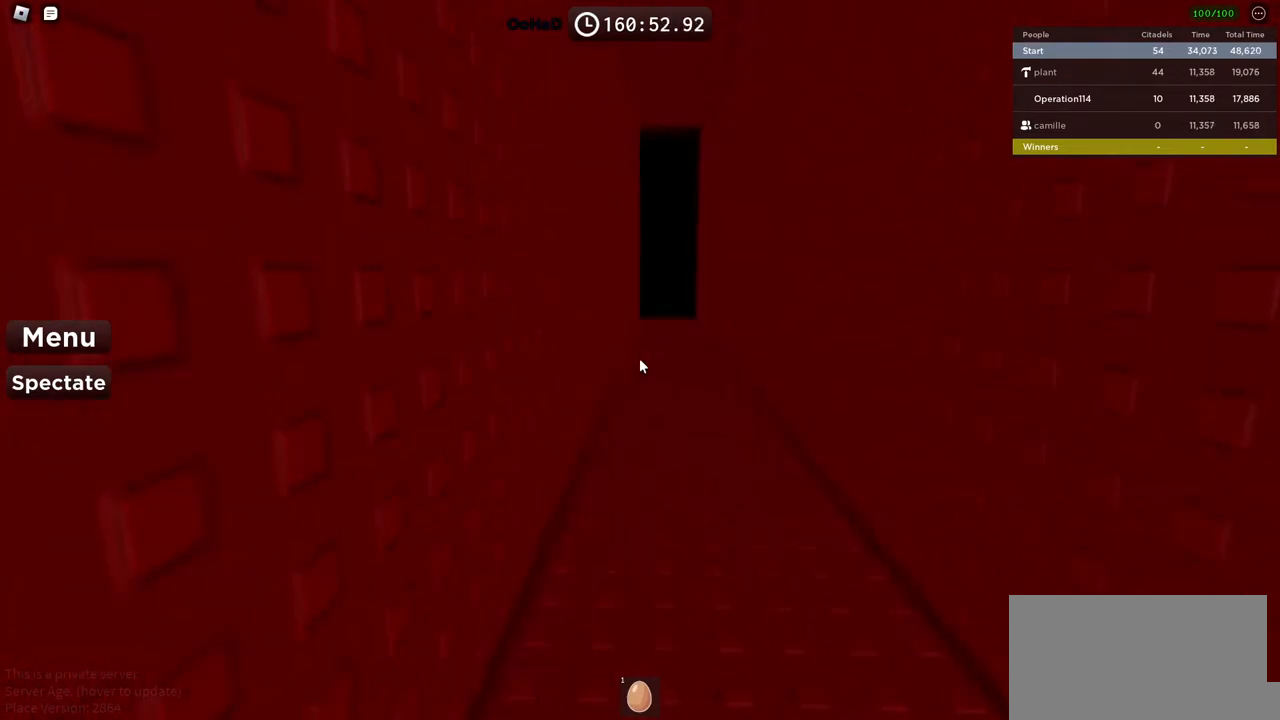
{"keys": ["space", "w"], "events": []}
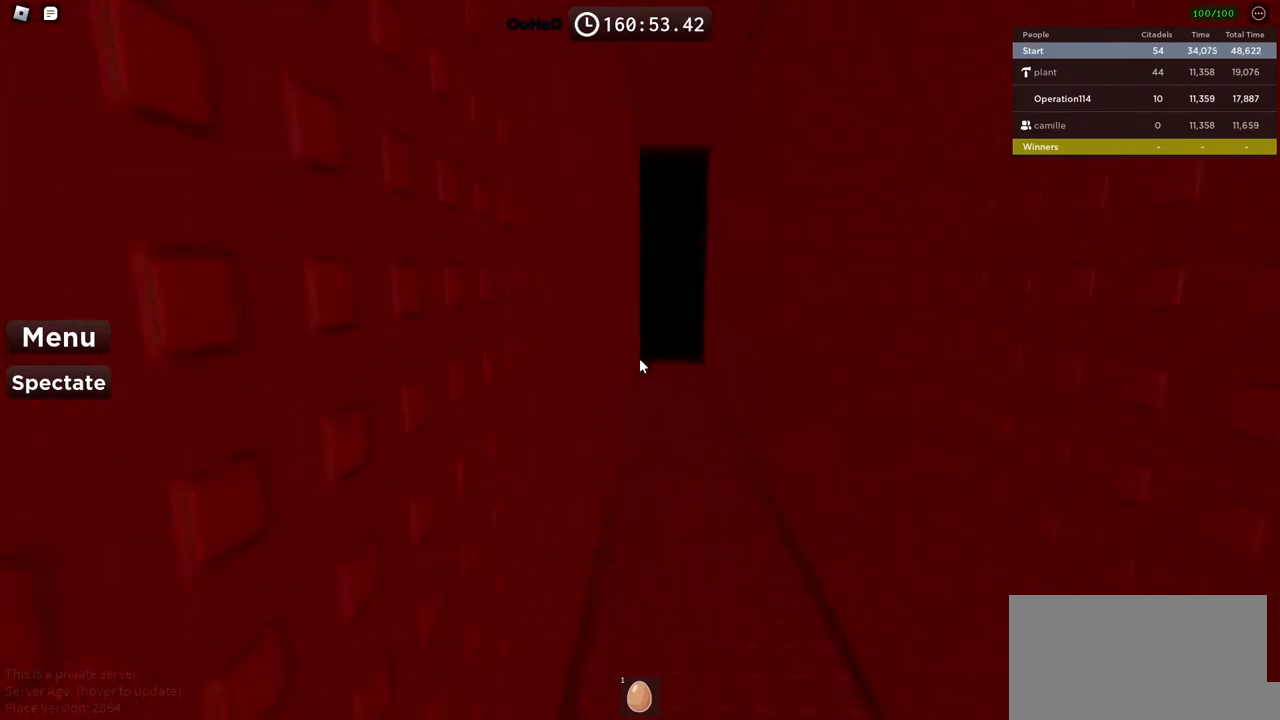
{"keys": ["space", "w"], "events": []}
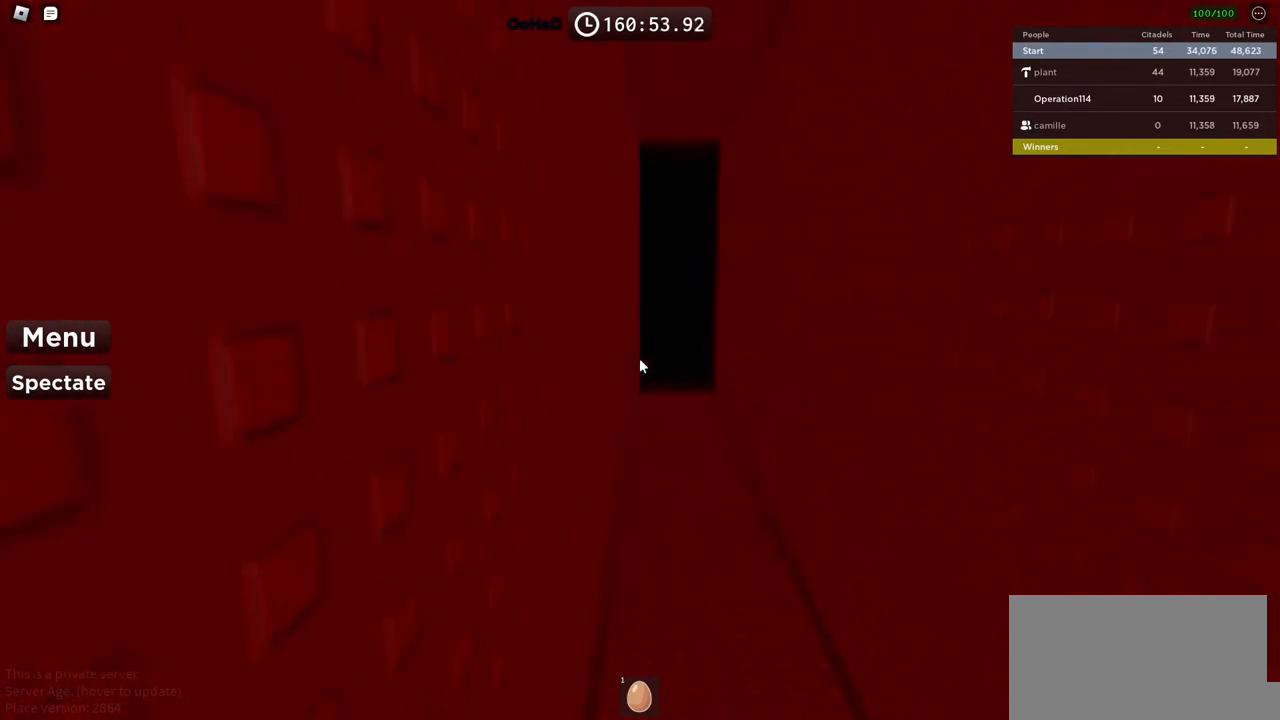
{"keys": ["space", "w"], "events": []}
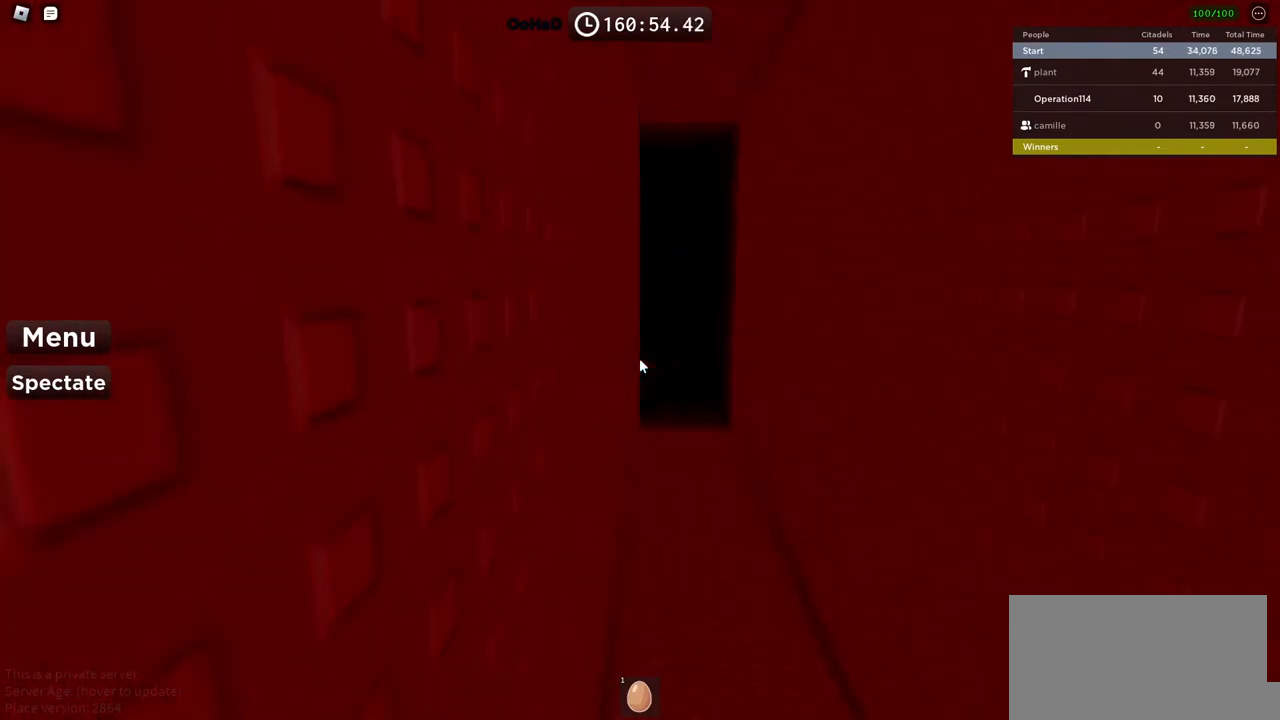
{"keys": ["space", "w"], "events": []}
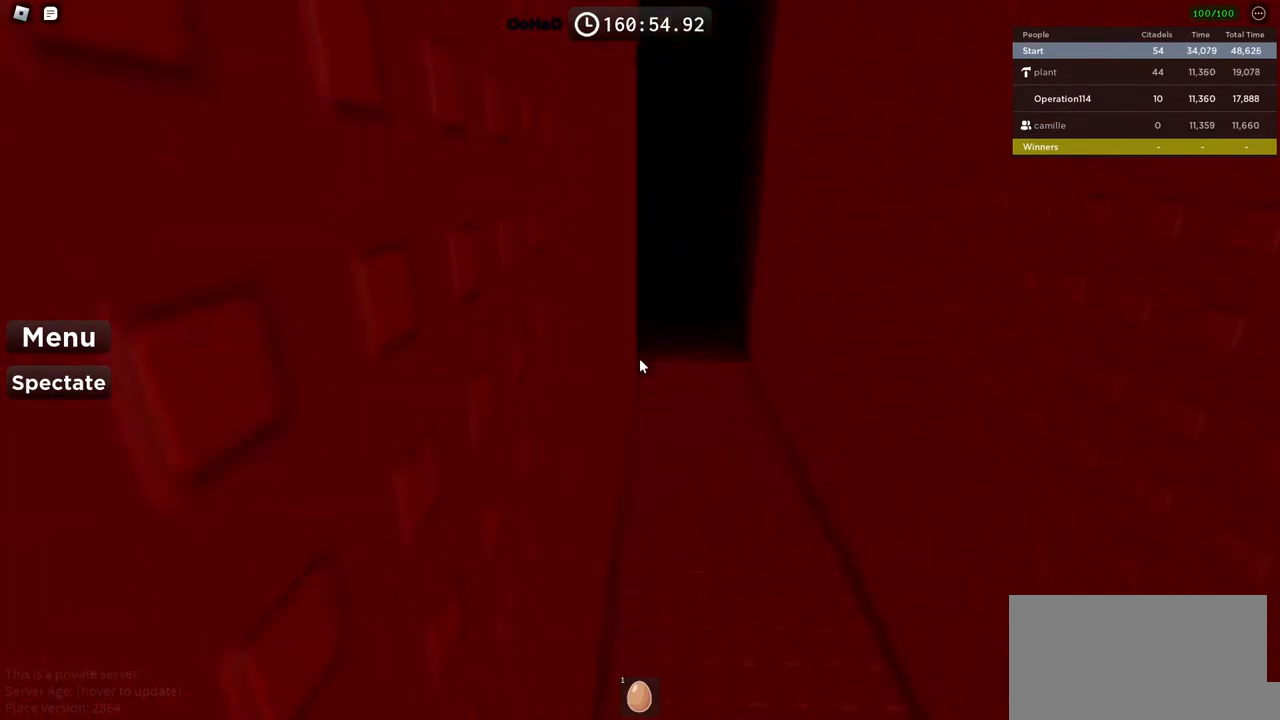
{"keys": ["w"], "events": [[34, "space", "up"]]}
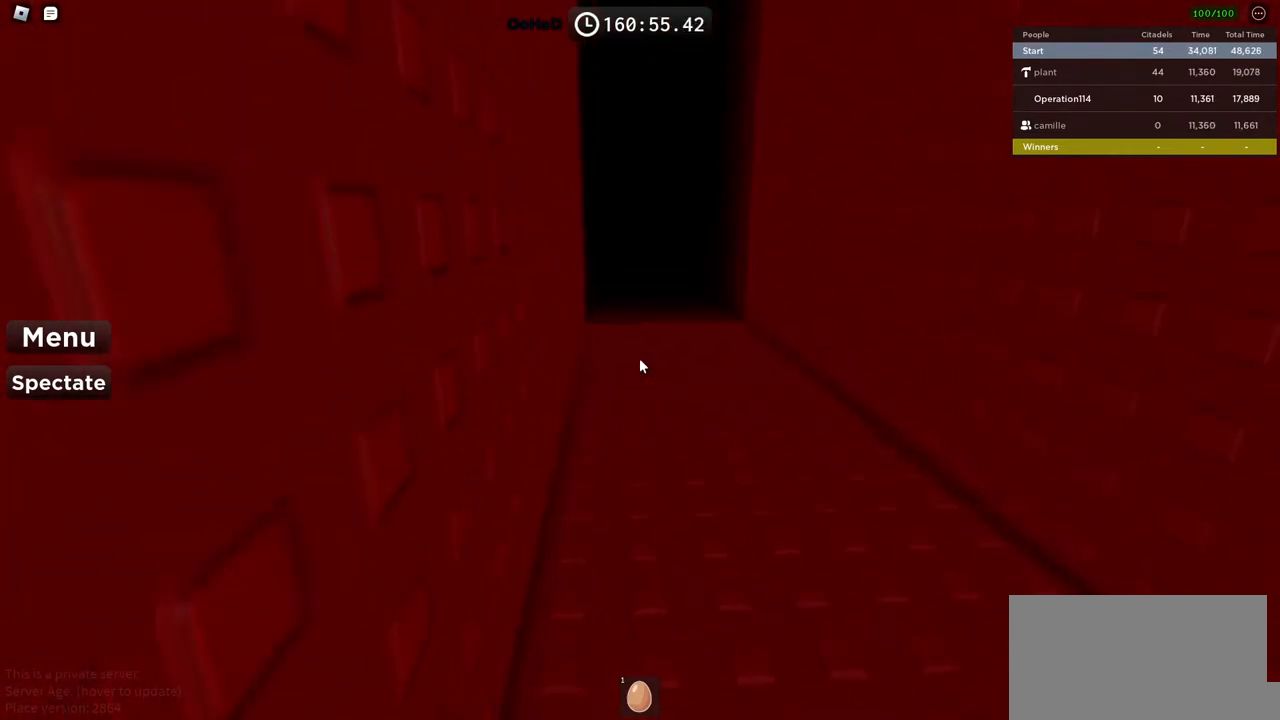
{"keys": ["w"], "events": [[100, "d", "down"], [267, "d", "up"]]}
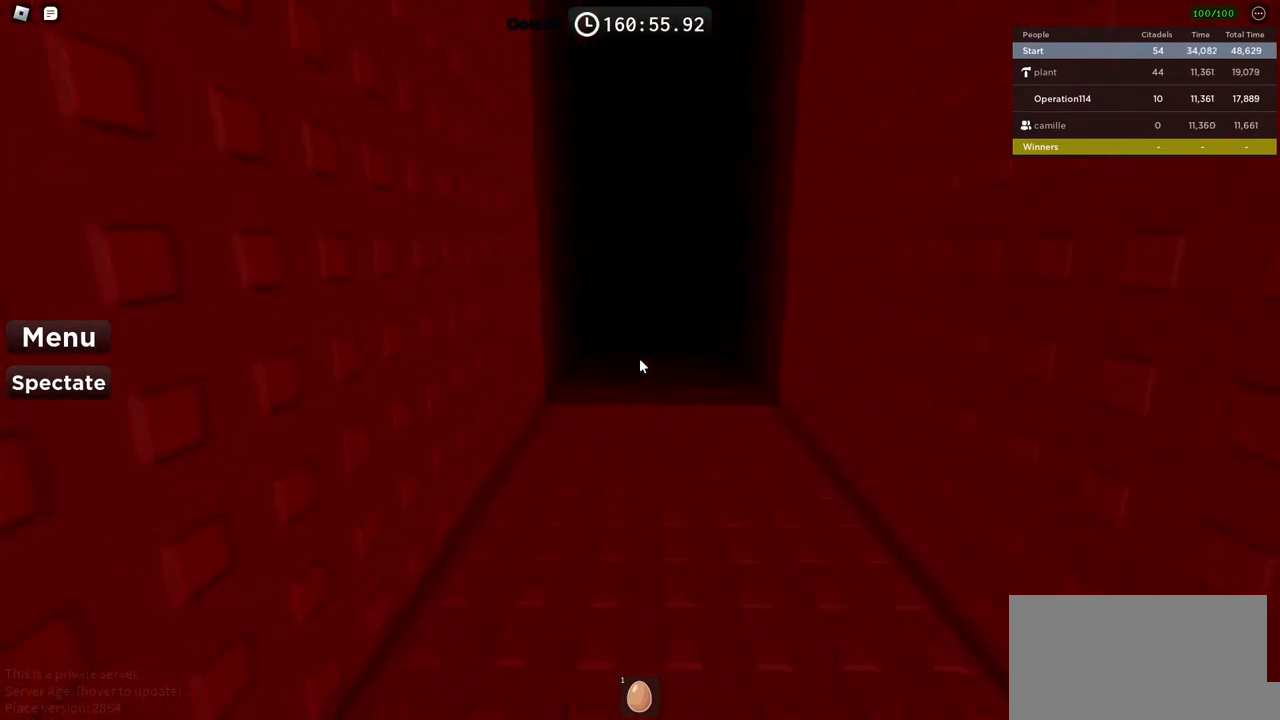
{"keys": ["w"], "events": []}
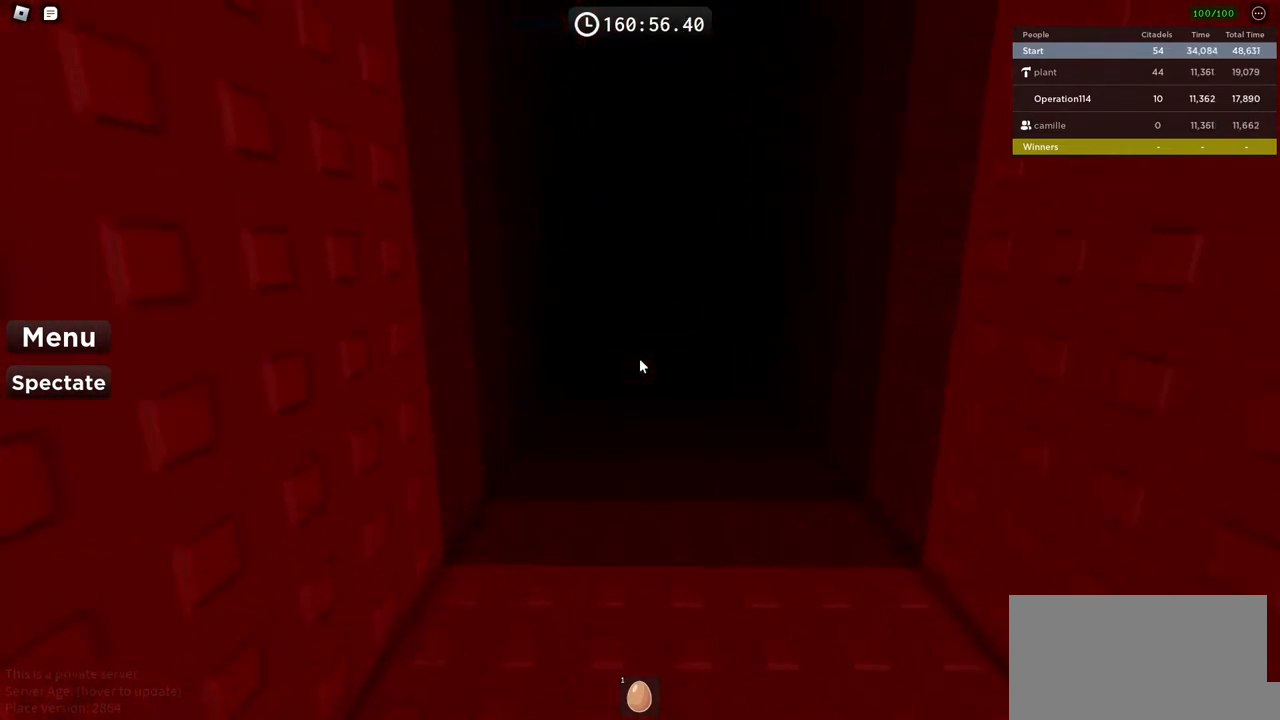
{"keys": ["w"], "events": []}
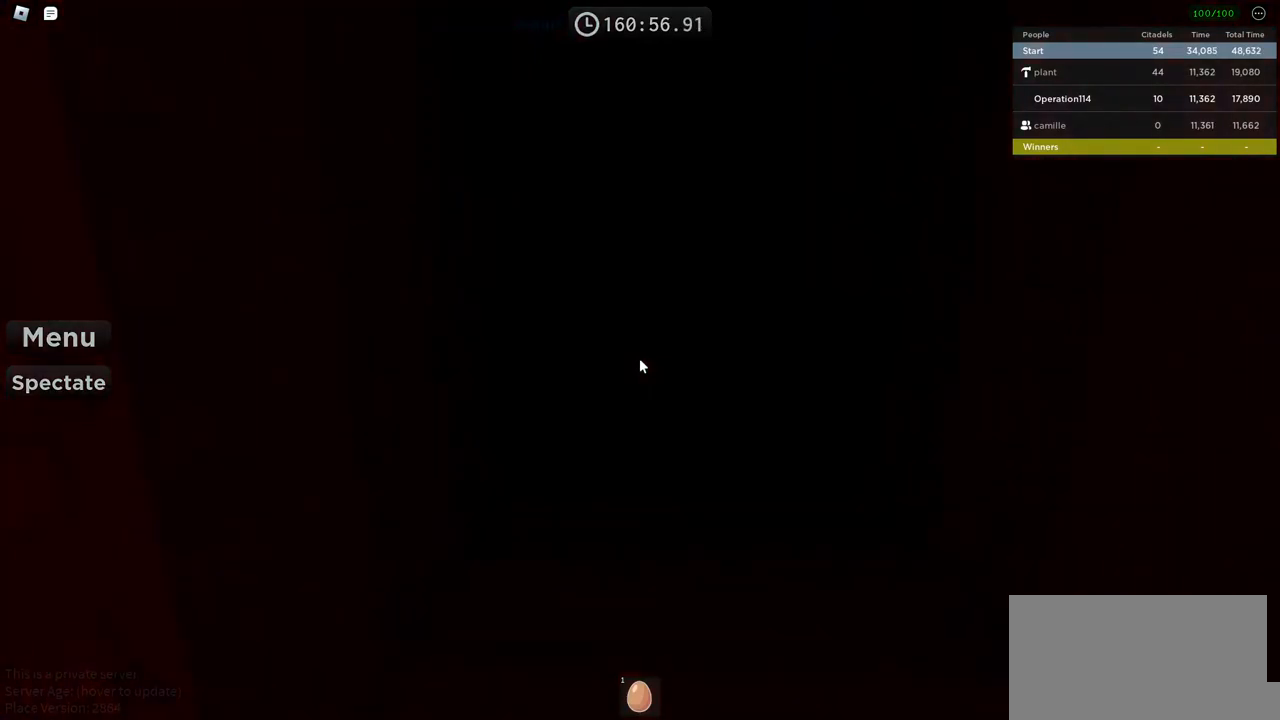
{"keys": ["w"], "events": []}
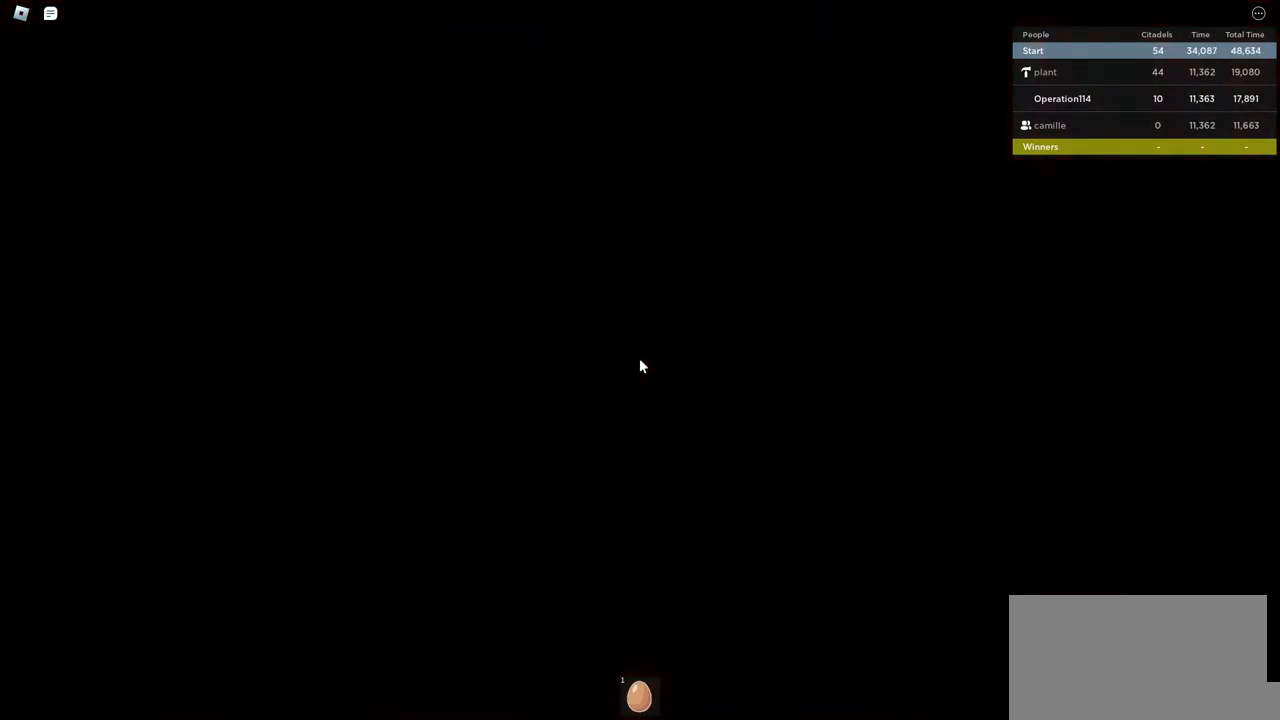
{"keys": ["w"], "events": []}
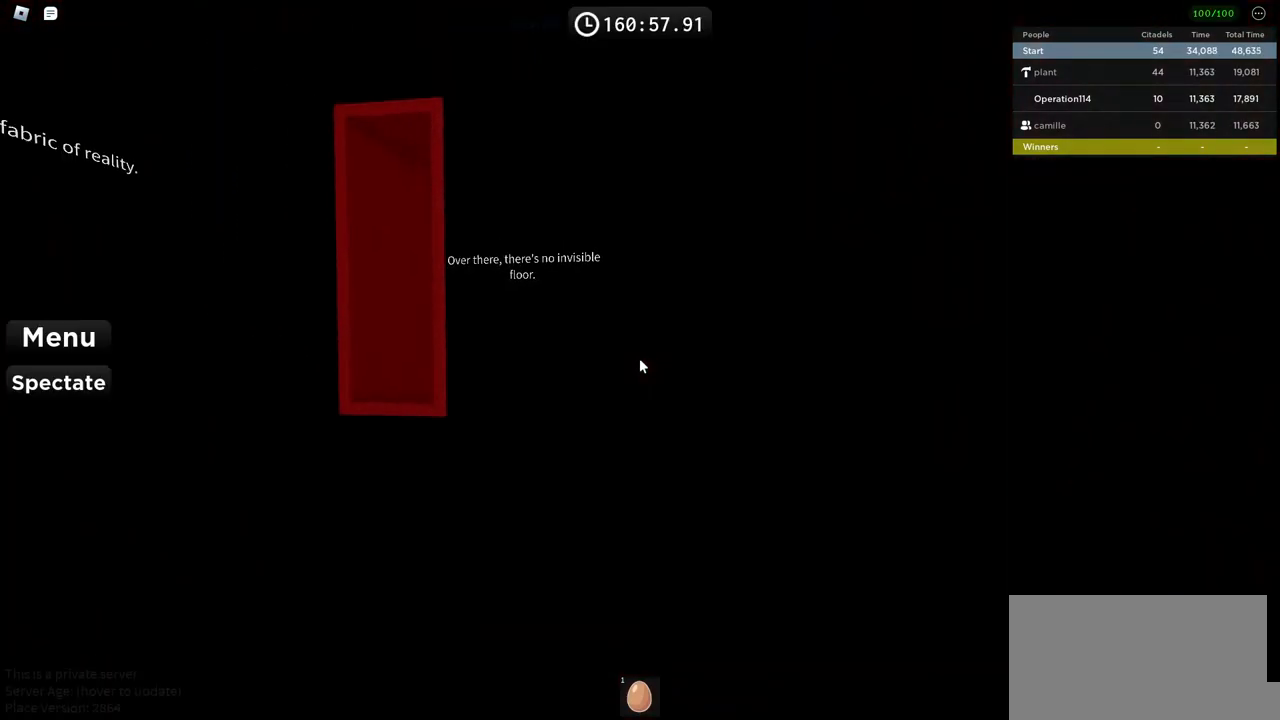
{"keys": ["w"], "events": [[17, "w", "up"], [200, "w", "down"]]}
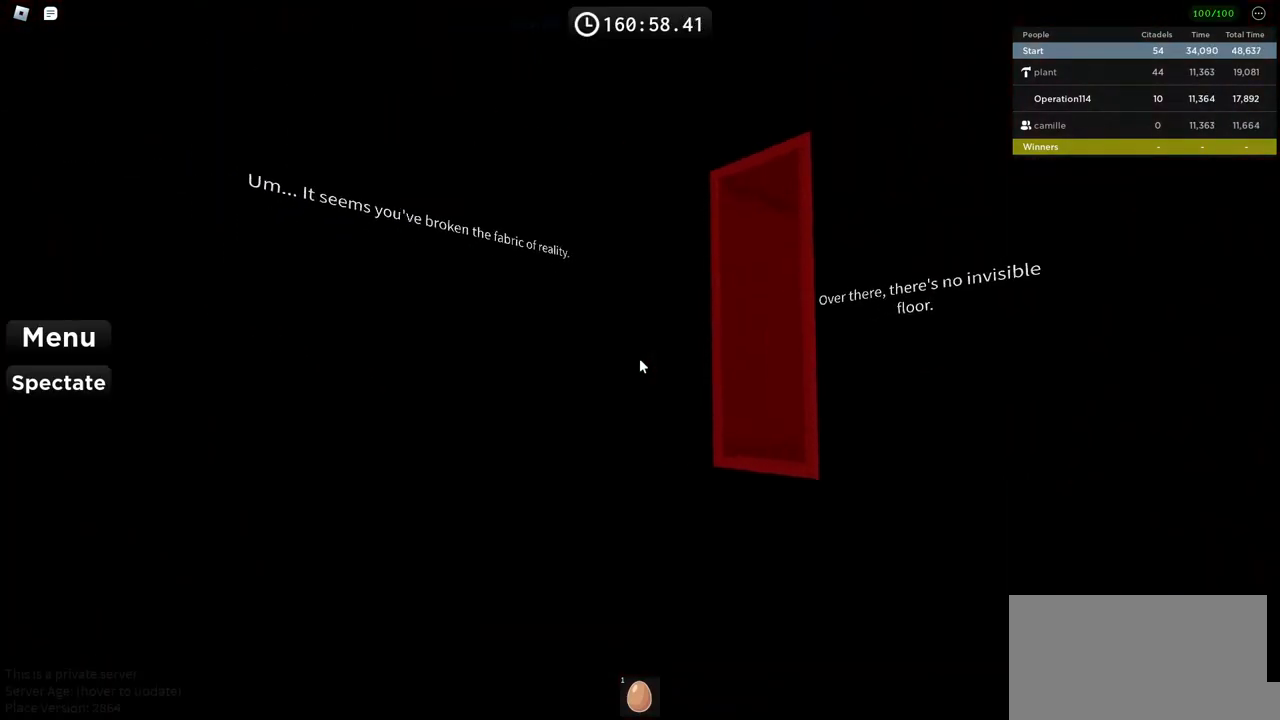
{"keys": ["d", "w"], "events": [[100, "d", "down"]]}
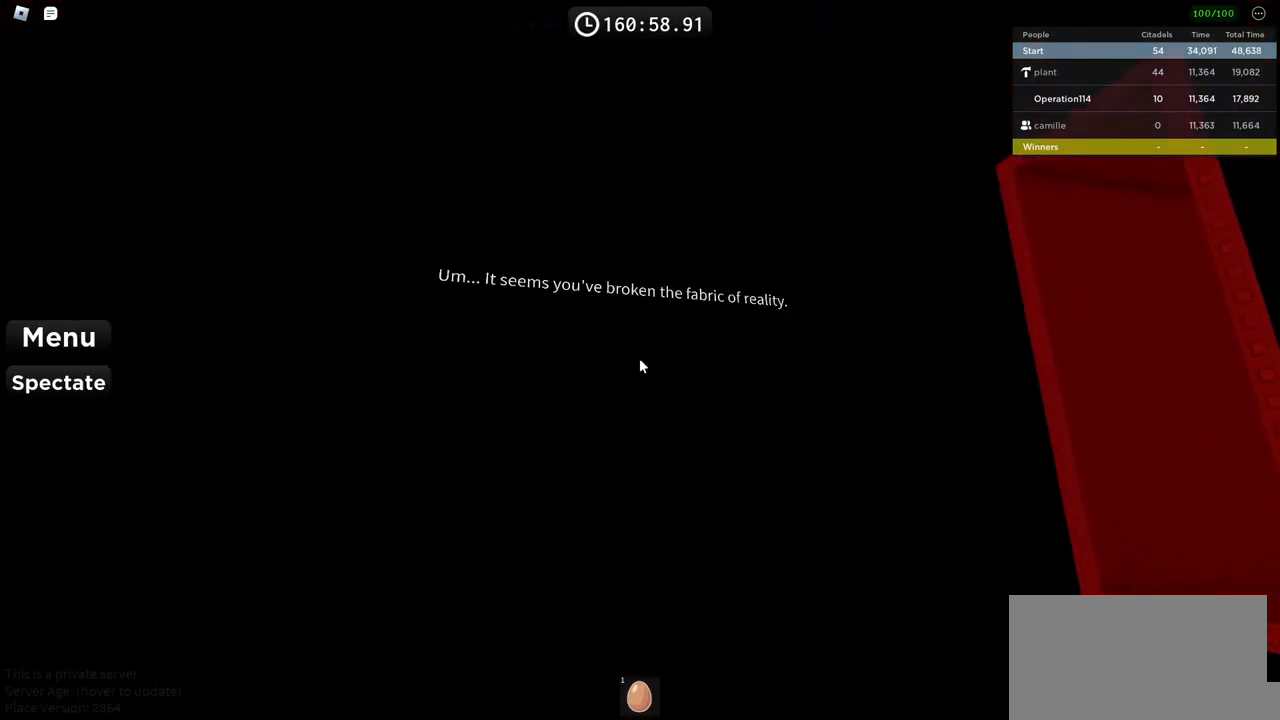
{"keys": [], "events": [[67, "d", "up"], [117, "w", "up"]]}
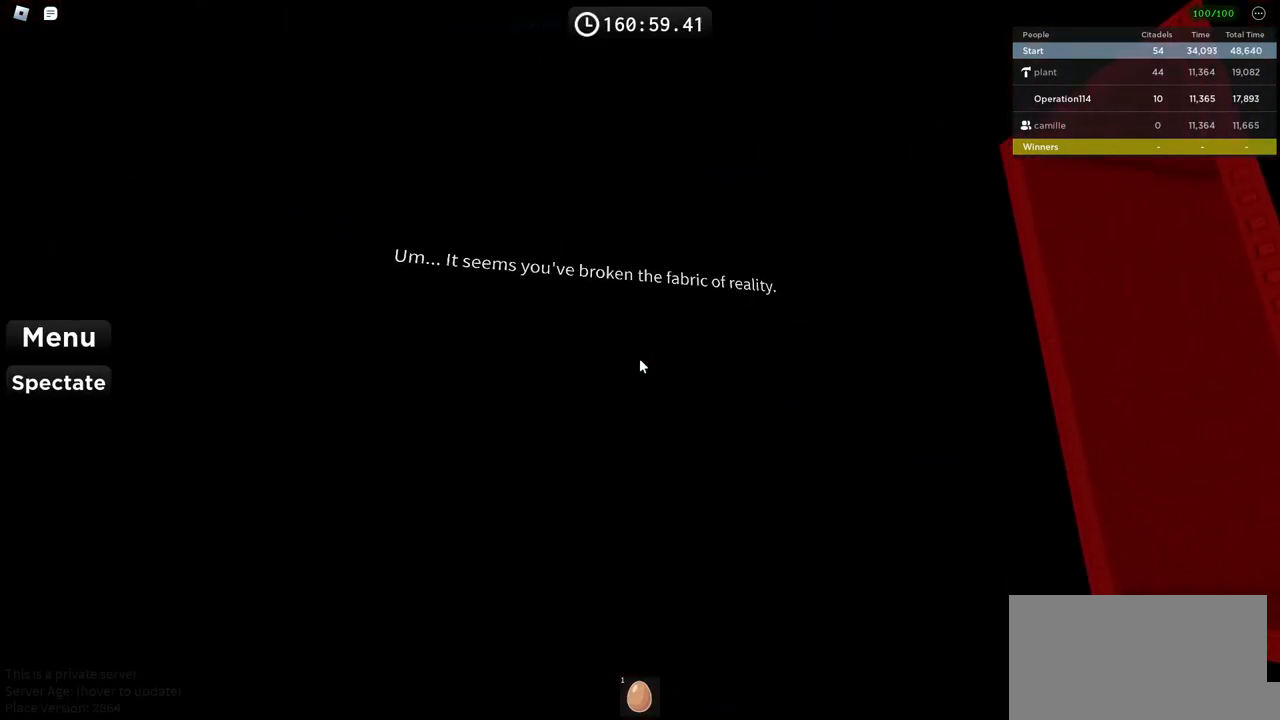
{"keys": ["a", "w"], "events": [[17, "w", "down"], [250, "a", "down"]]}
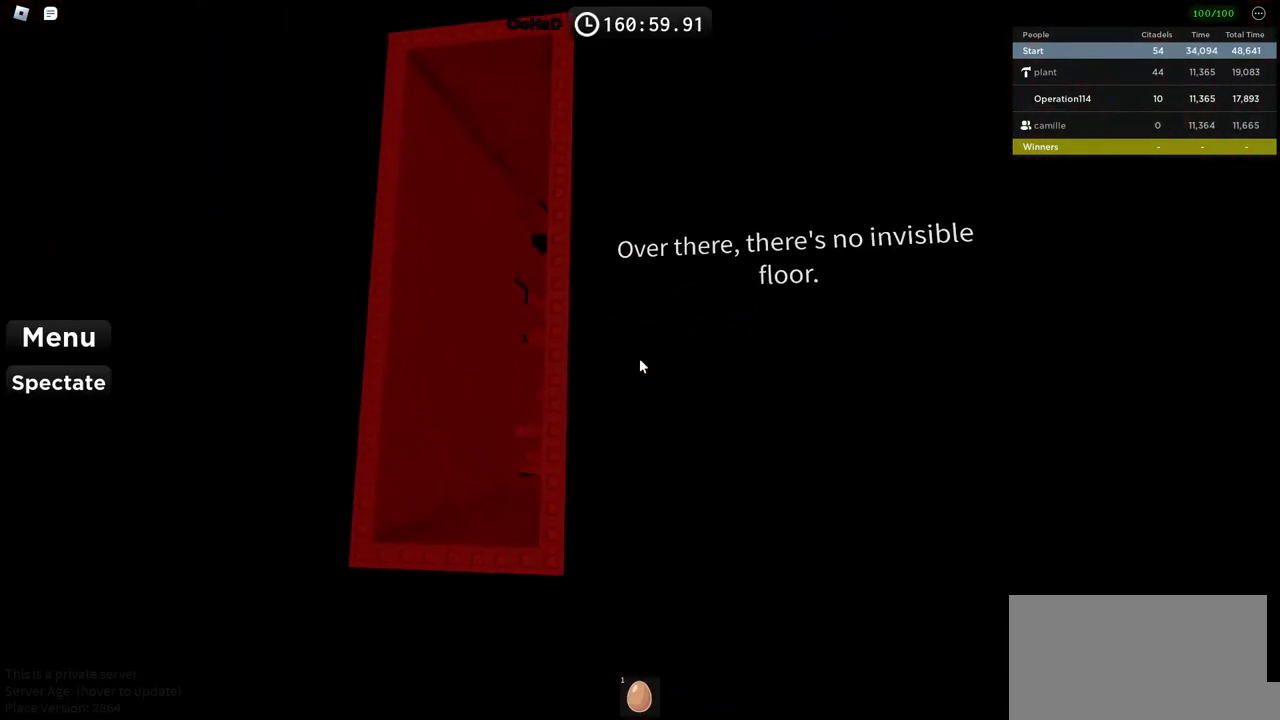
{"keys": ["a", "w"], "events": []}
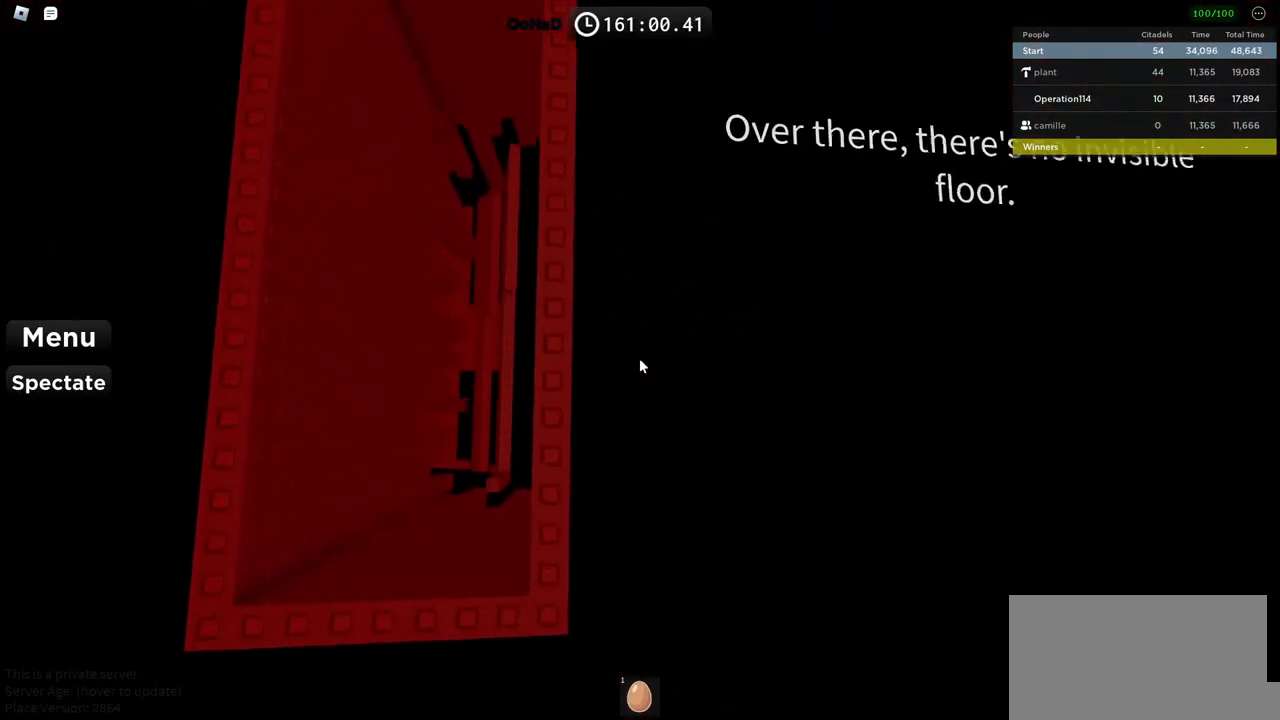
{"keys": ["w"], "events": [[317, "a", "up"]]}
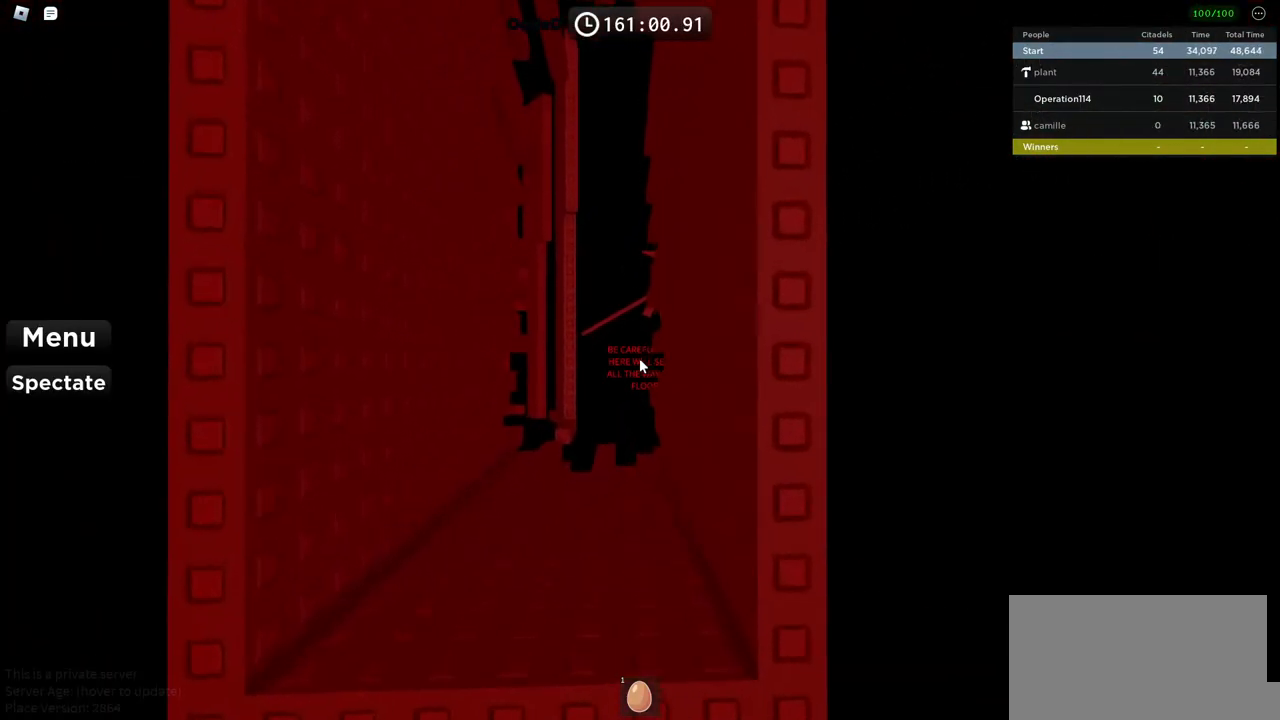
{"keys": ["a", "w"], "events": [[284, "a", "down"]]}
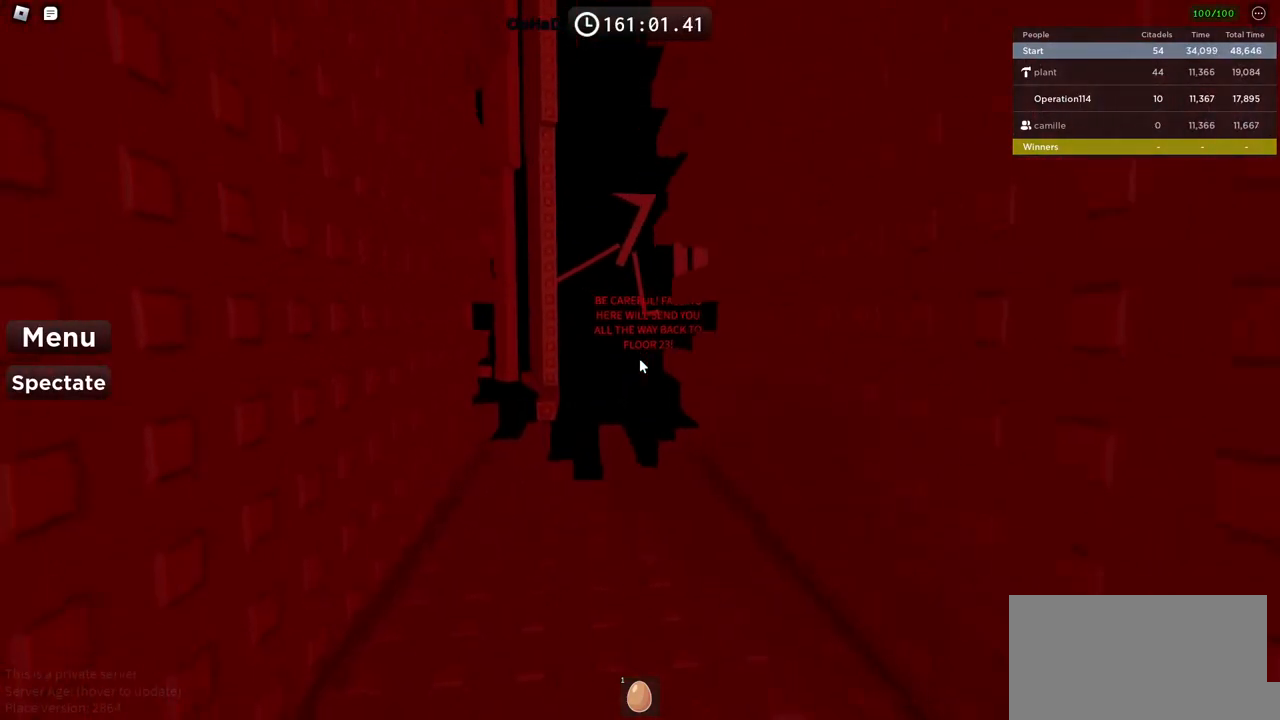
{"keys": [], "events": [[134, "a", "up"], [434, "w", "up"]]}
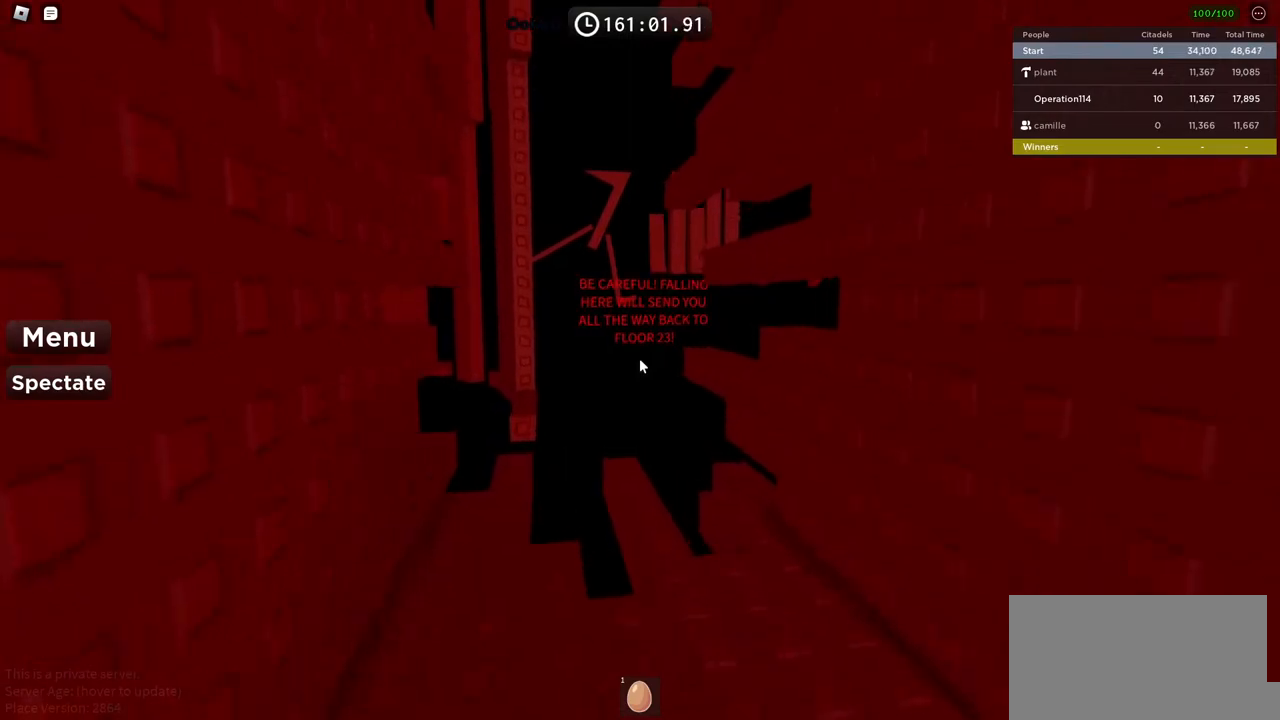
{"keys": ["w"], "events": [[367, "w", "down"]]}